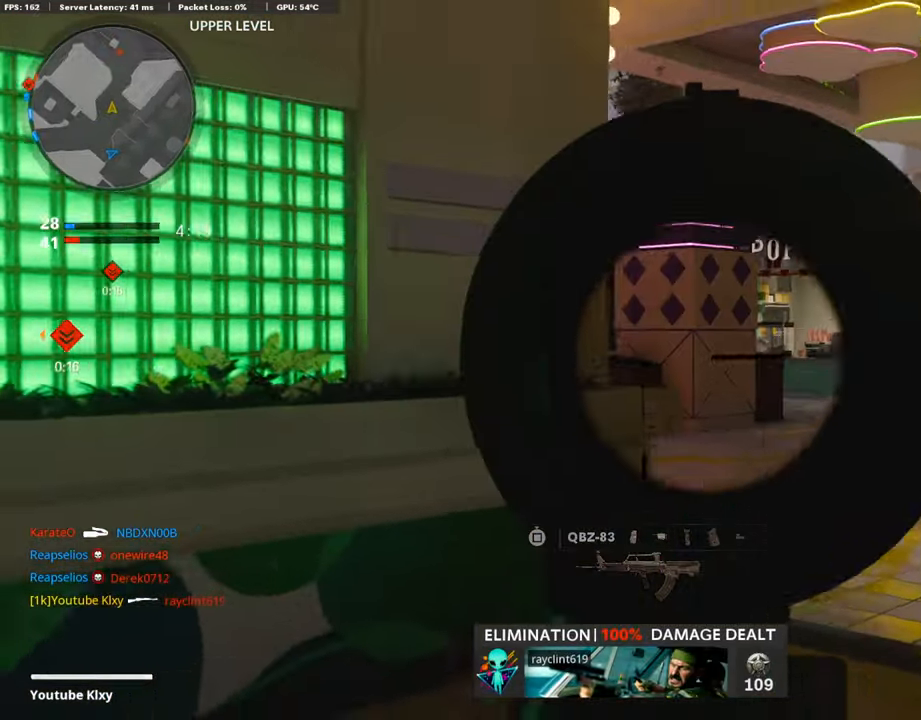
Gameplay with a controller (PlayStation layout); each line is a JSON object with the inputs held at the frame after it. "events" lists button and stick changes between this image and that frame as [ms after this image, input, new state], when the widget could be followed in between.
{"buttons": [], "left_stick": "up-right", "right_stick": "center", "events": [[68, "L3", "down"], [320, "L3", "up"]]}
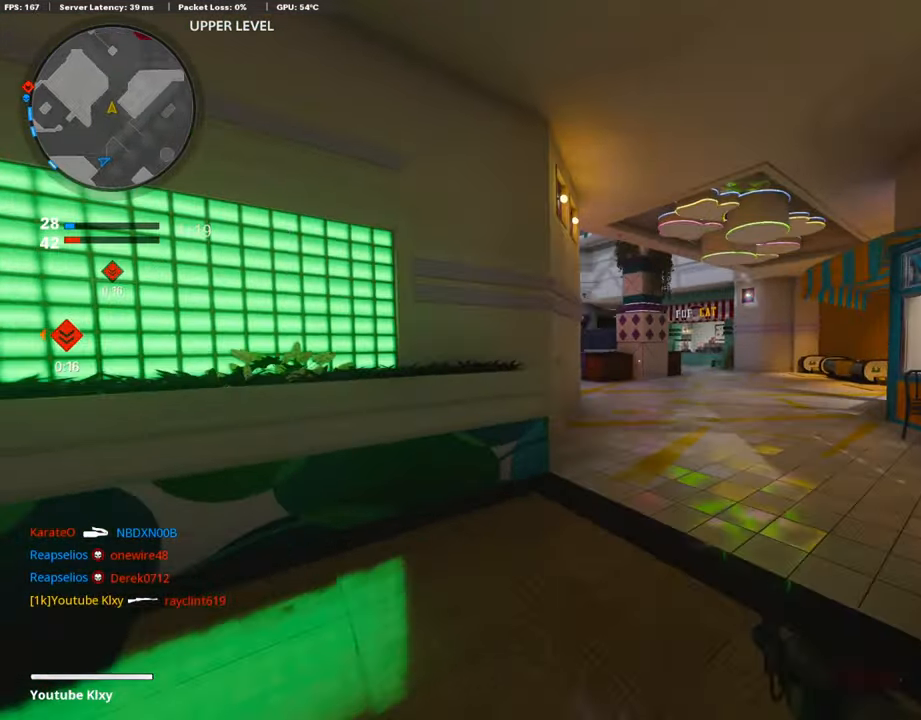
{"buttons": [], "left_stick": "up-right", "right_stick": "left", "events": [[436, "right_stick", "left"]]}
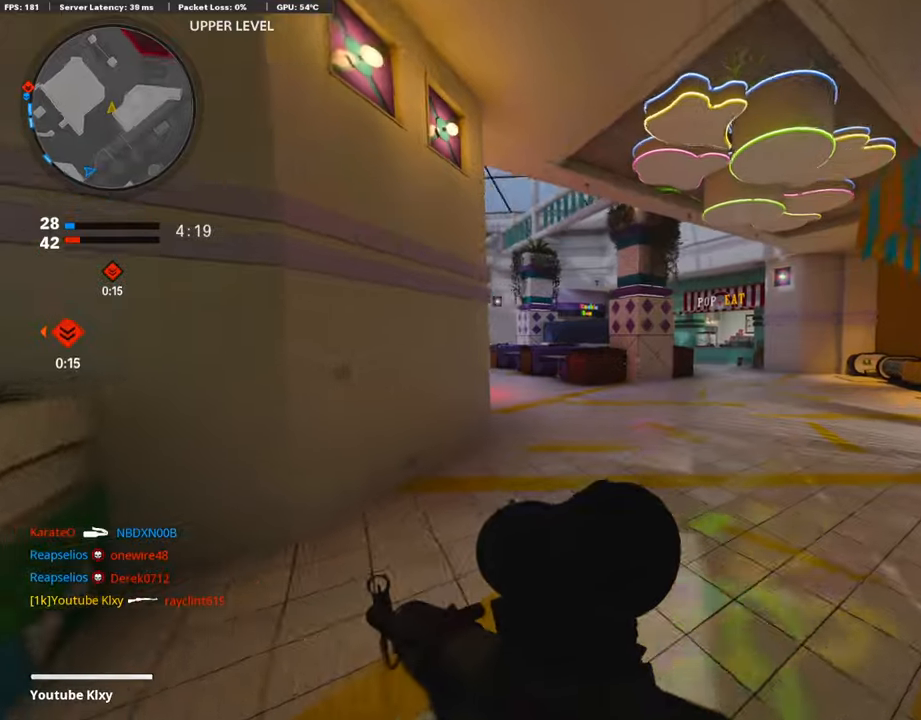
{"buttons": ["L3"], "left_stick": "up", "right_stick": "left", "events": [[236, "right_stick", "center"], [404, "left_stick", "up"], [454, "right_stick", "left"], [471, "L3", "down"]]}
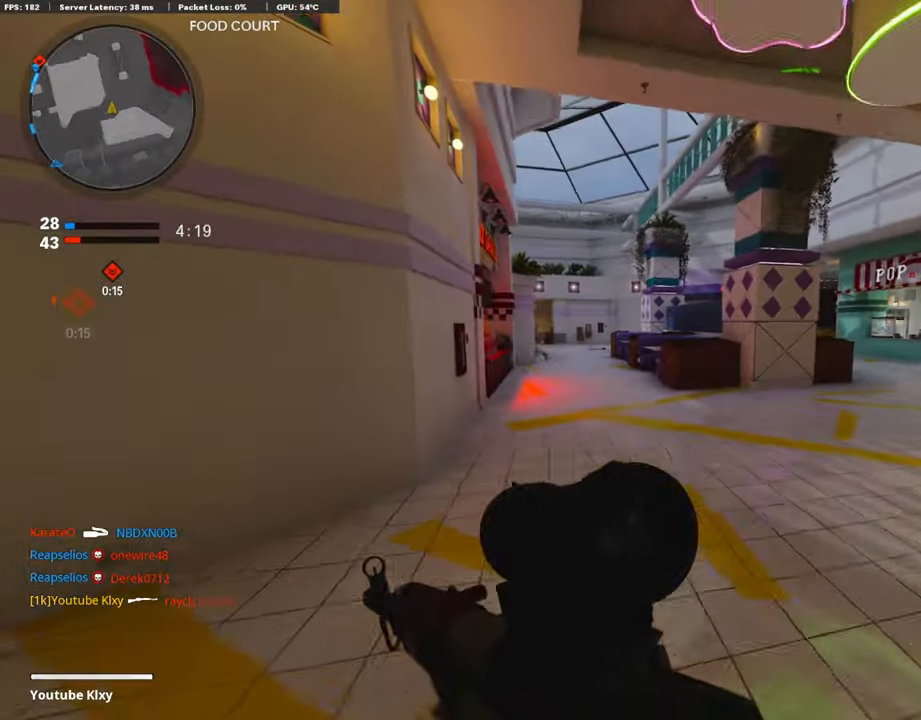
{"buttons": ["L3"], "left_stick": "up-left", "right_stick": "right", "events": [[33, "L1", "down"], [67, "L3", "up"], [67, "right_stick", "center"], [185, "L1", "up"], [185, "right_stick", "right"], [252, "L3", "down"], [269, "left_stick", "up-left"], [319, "right_stick", "center"], [471, "right_stick", "right"]]}
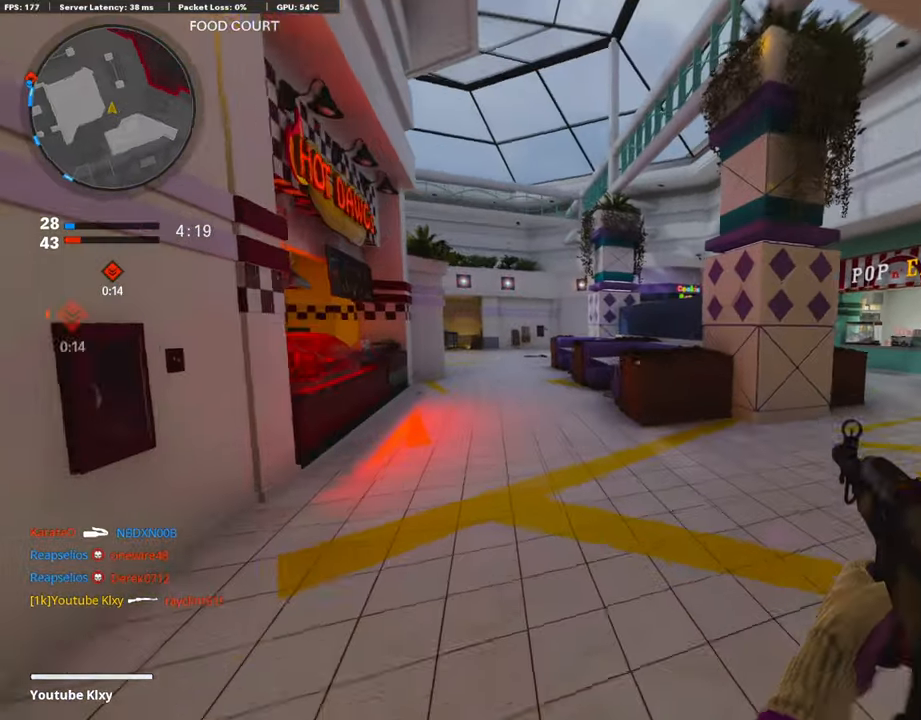
{"buttons": [], "left_stick": "up-right", "right_stick": "center", "events": [[67, "R3", "down"], [67, "right_stick", "center"], [202, "R3", "up"], [202, "right_stick", "left"], [219, "L3", "up"], [286, "left_stick", "up"], [336, "L3", "down"], [336, "R3", "down"], [336, "right_stick", "center"], [437, "R3", "up"], [454, "L3", "up"], [488, "left_stick", "up-right"]]}
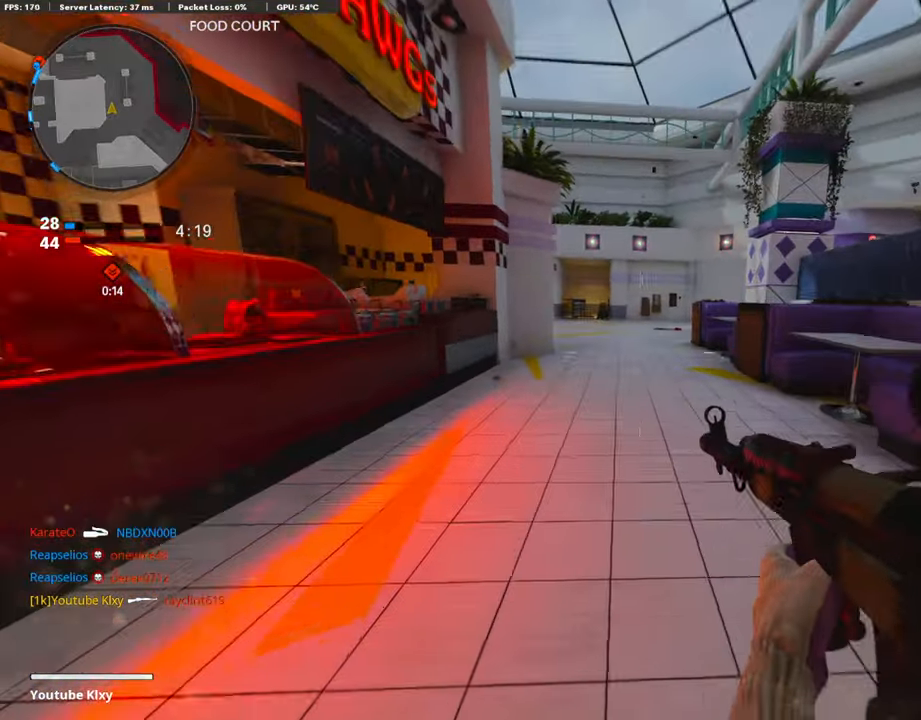
{"buttons": [], "left_stick": "up-right", "right_stick": "left", "events": [[50, "L3", "down"], [201, "L3", "up"], [470, "right_stick", "left"]]}
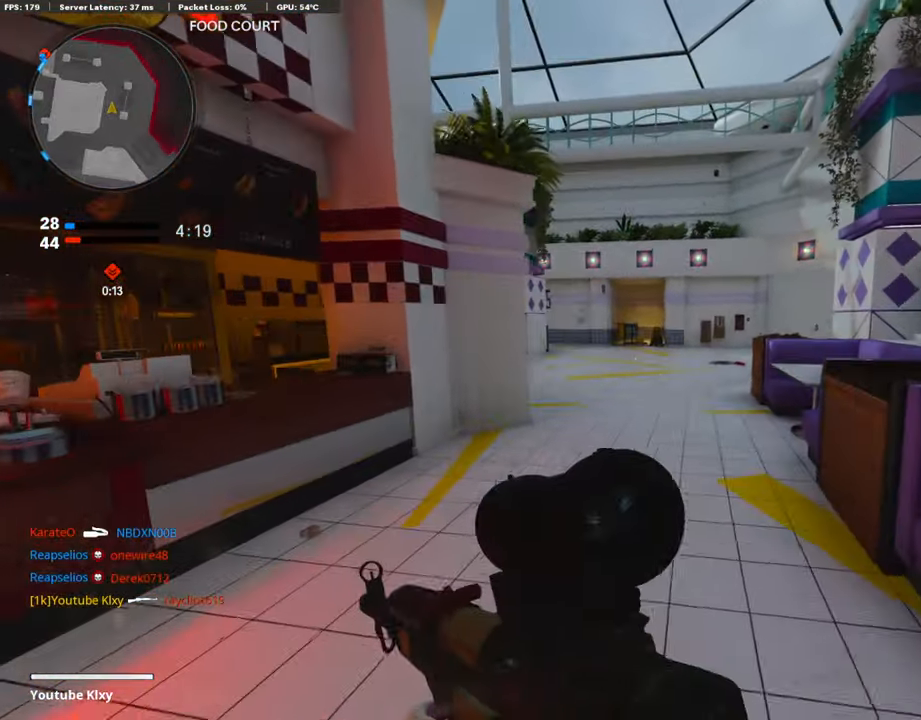
{"buttons": ["CROSS", "L1"], "left_stick": "up-right", "right_stick": "center", "events": [[219, "R3", "down"], [235, "right_stick", "center"], [303, "right_stick", "left"], [353, "R3", "up"], [437, "right_stick", "center"], [488, "CROSS", "down"], [488, "L1", "down"]]}
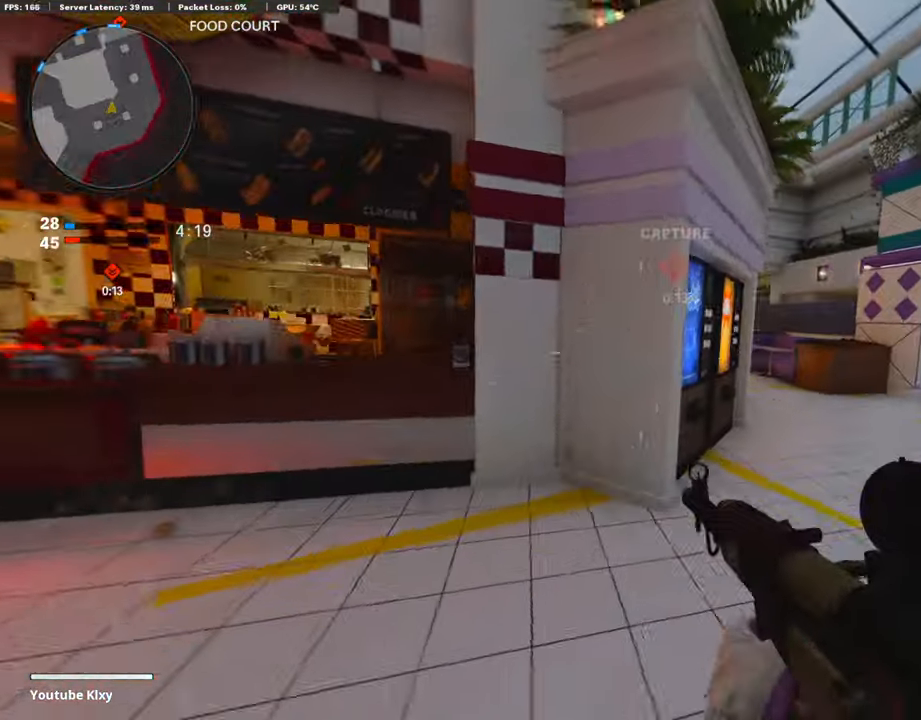
{"buttons": ["L1"], "left_stick": "up-right", "right_stick": "up-right", "events": [[34, "CROSS", "up"], [404, "right_stick", "up-right"]]}
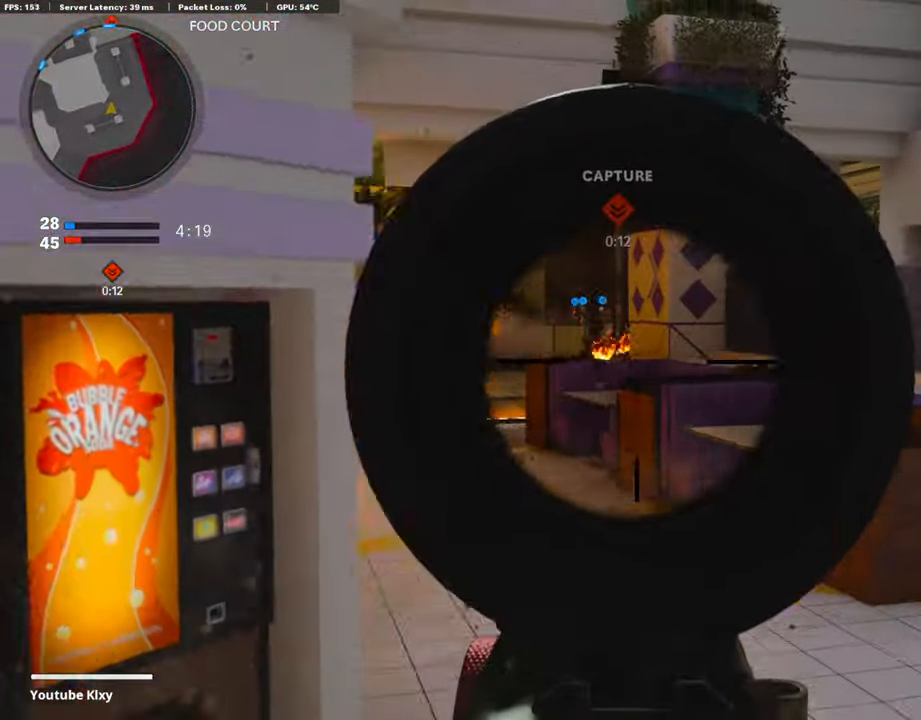
{"buttons": ["L1"], "left_stick": "left", "right_stick": "center", "events": [[17, "right_stick", "up-left"], [151, "right_stick", "left"], [269, "right_stick", "center"], [319, "right_stick", "left"], [420, "R1", "down"], [420, "right_stick", "center"], [437, "left_stick", "left"], [504, "R1", "up"]]}
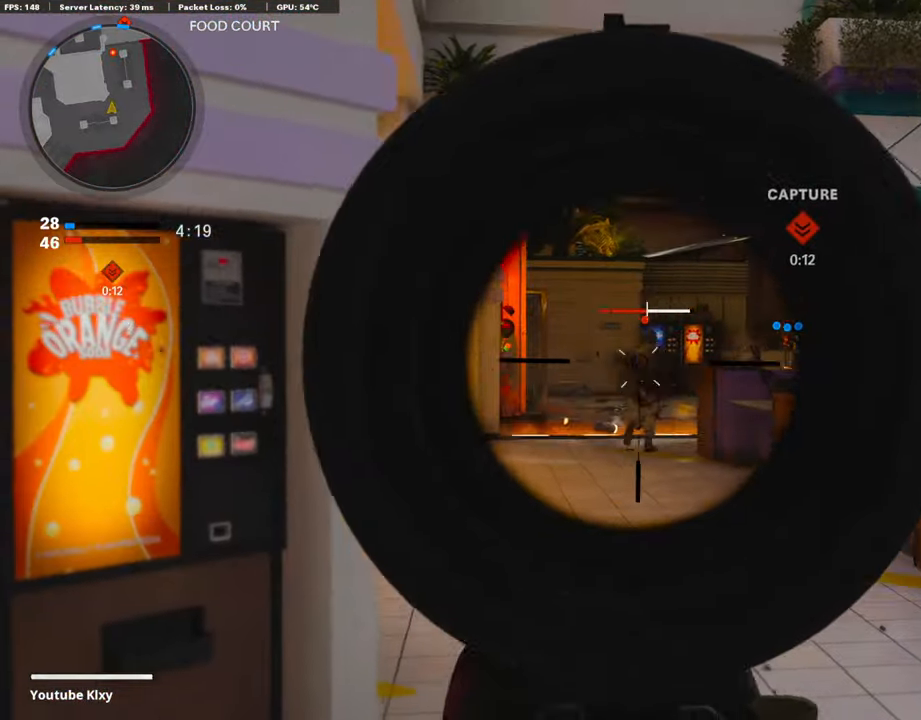
{"buttons": ["L1"], "left_stick": "up-right", "right_stick": "right", "events": [[51, "R1", "down"], [151, "R1", "up"], [151, "left_stick", "up-right"], [202, "R1", "down"], [286, "R1", "up"], [320, "right_stick", "right"], [353, "R1", "down"], [437, "right_stick", "center"], [471, "R1", "up"], [488, "right_stick", "right"]]}
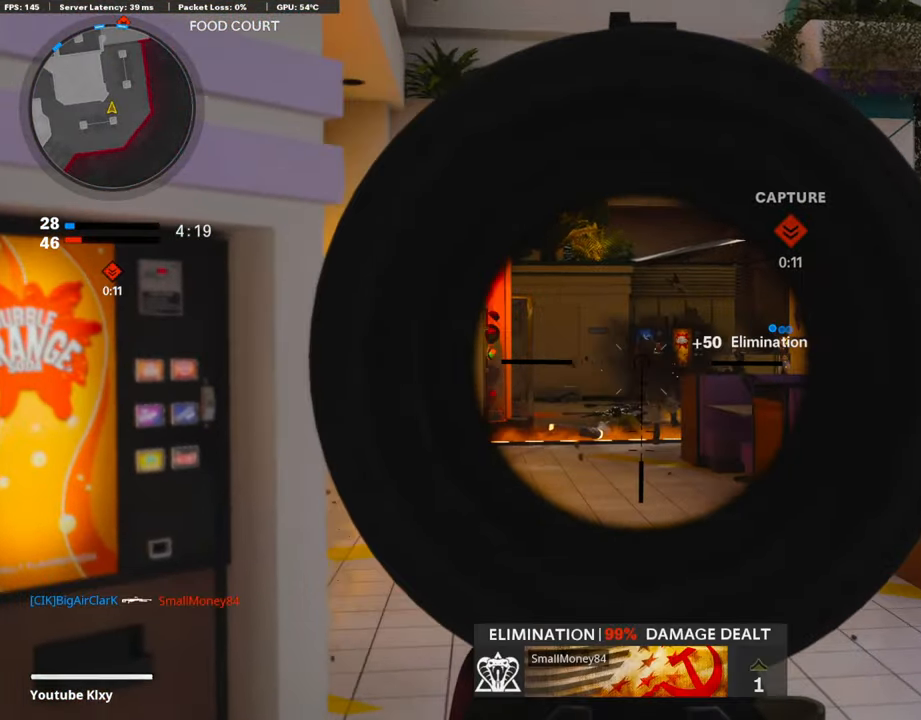
{"buttons": ["L3"], "left_stick": "up", "right_stick": "center", "events": [[16, "R1", "down"], [117, "L1", "up"], [134, "R1", "up"], [252, "L3", "down"], [269, "right_stick", "center"], [403, "left_stick", "up"]]}
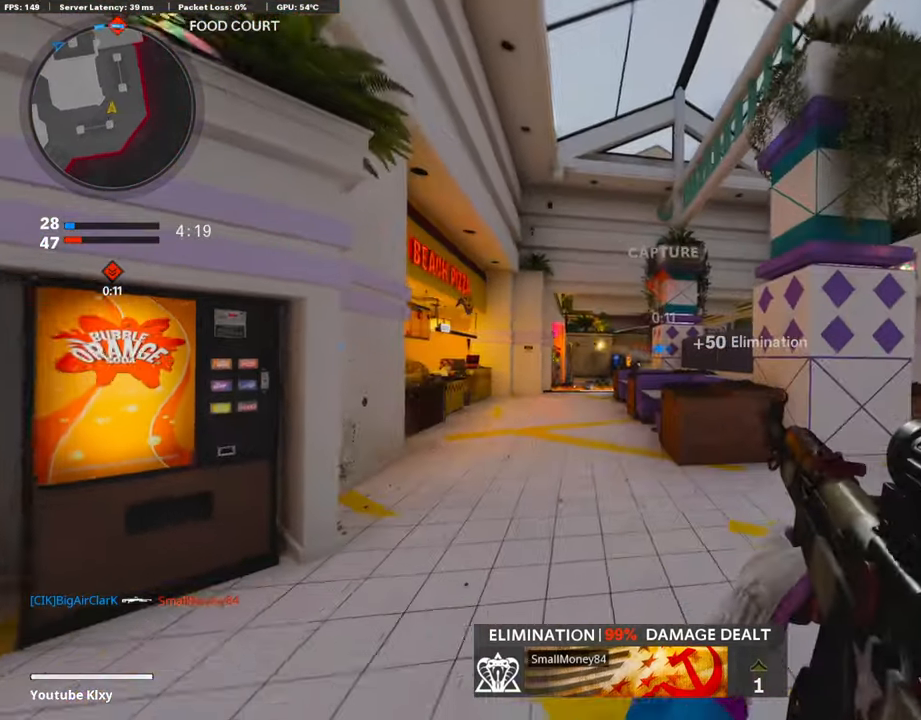
{"buttons": ["L3"], "left_stick": "up-left", "right_stick": "center", "events": [[50, "left_stick", "up-left"]]}
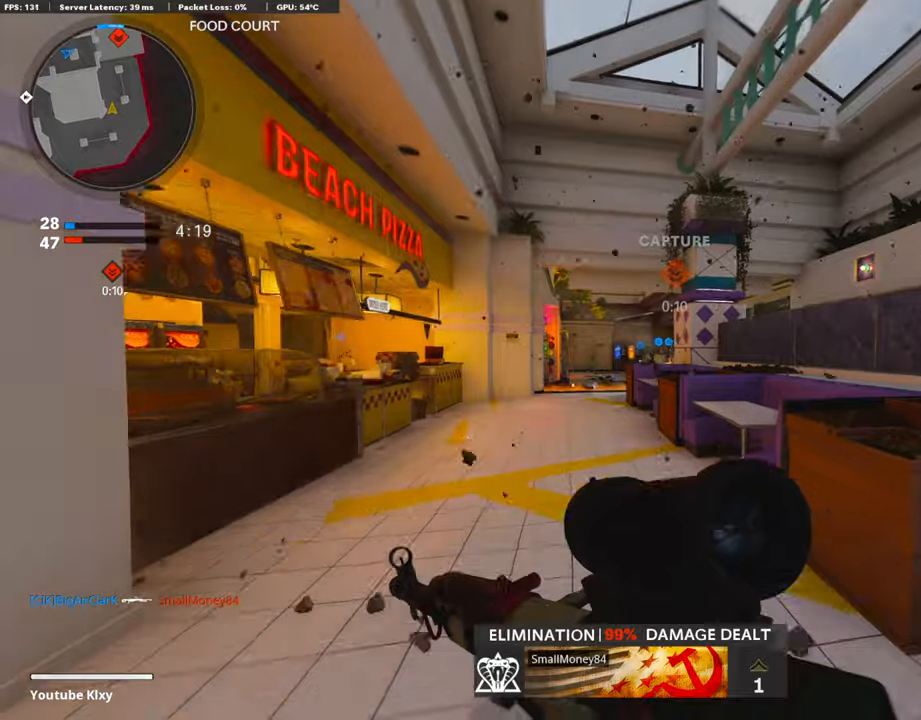
{"buttons": ["L1"], "left_stick": "up-left", "right_stick": "center", "events": [[134, "L1", "down"], [168, "L3", "up"]]}
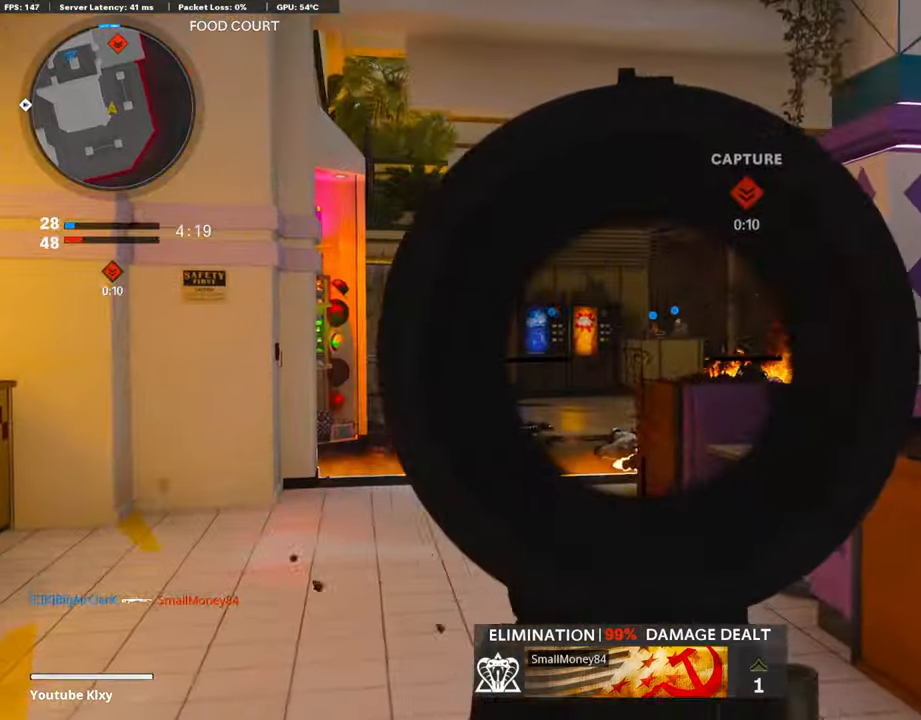
{"buttons": ["L1"], "left_stick": "up-left", "right_stick": "left", "events": [[202, "right_stick", "left"]]}
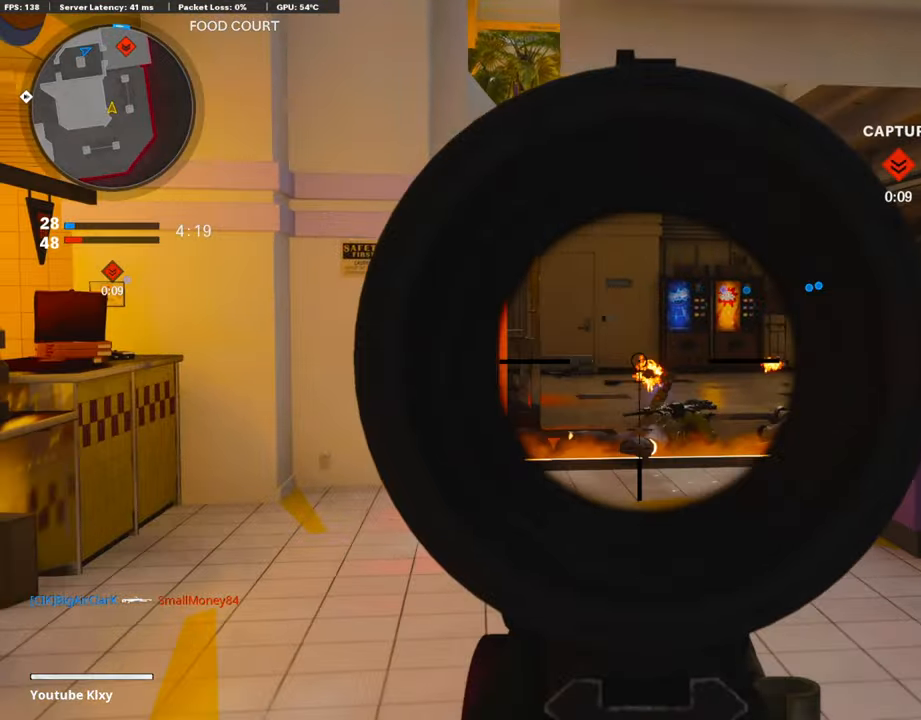
{"buttons": ["L1", "R1"], "left_stick": "up-left", "right_stick": "center", "events": [[16, "right_stick", "center"], [218, "right_stick", "down-right"], [420, "R1", "down"], [453, "right_stick", "center"]]}
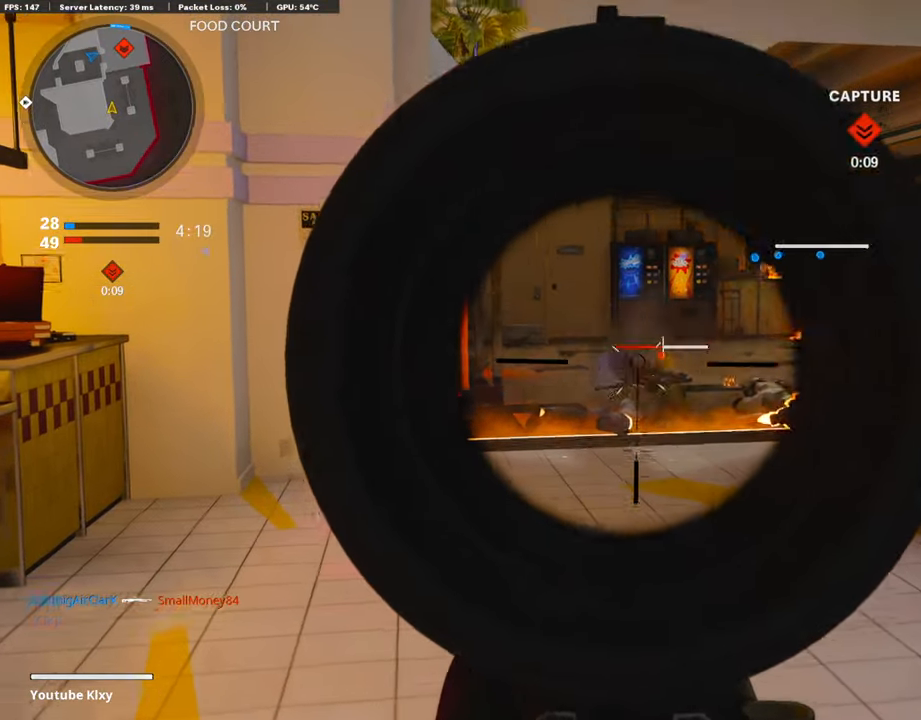
{"buttons": [], "left_stick": "up", "right_stick": "center", "events": [[17, "right_stick", "down"], [33, "R1", "up"], [67, "left_stick", "up"], [84, "R1", "down"], [168, "R1", "up"], [218, "R1", "down"], [218, "right_stick", "center"], [302, "R1", "up"], [319, "right_stick", "down-right"], [336, "R1", "down"], [454, "L1", "up"], [454, "R1", "up"], [454, "right_stick", "center"]]}
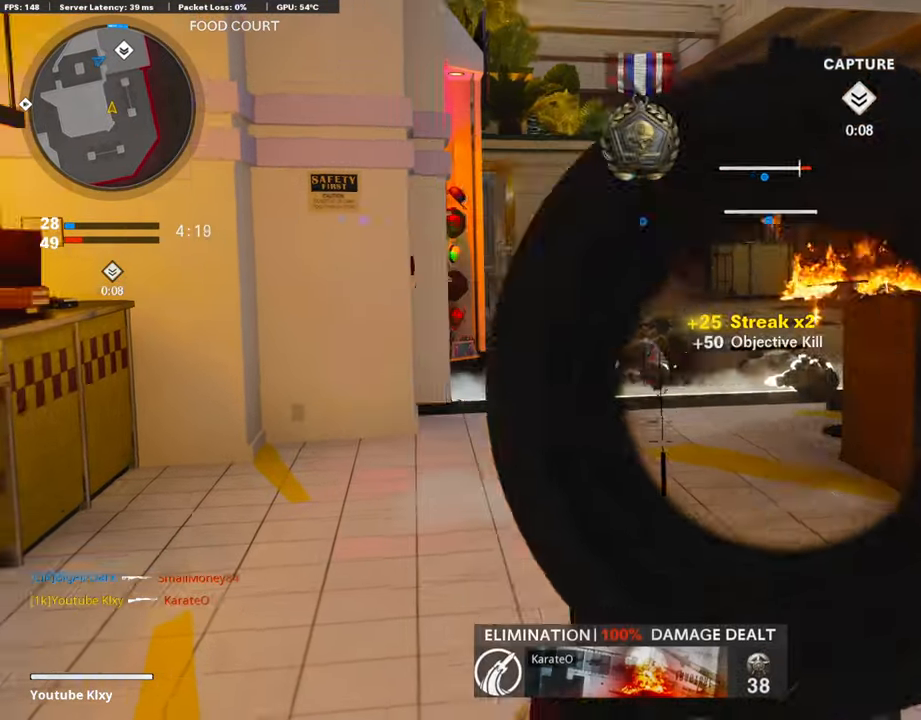
{"buttons": [], "left_stick": "up", "right_stick": "right", "events": [[34, "L3", "down"], [404, "L3", "up"], [404, "right_stick", "right"]]}
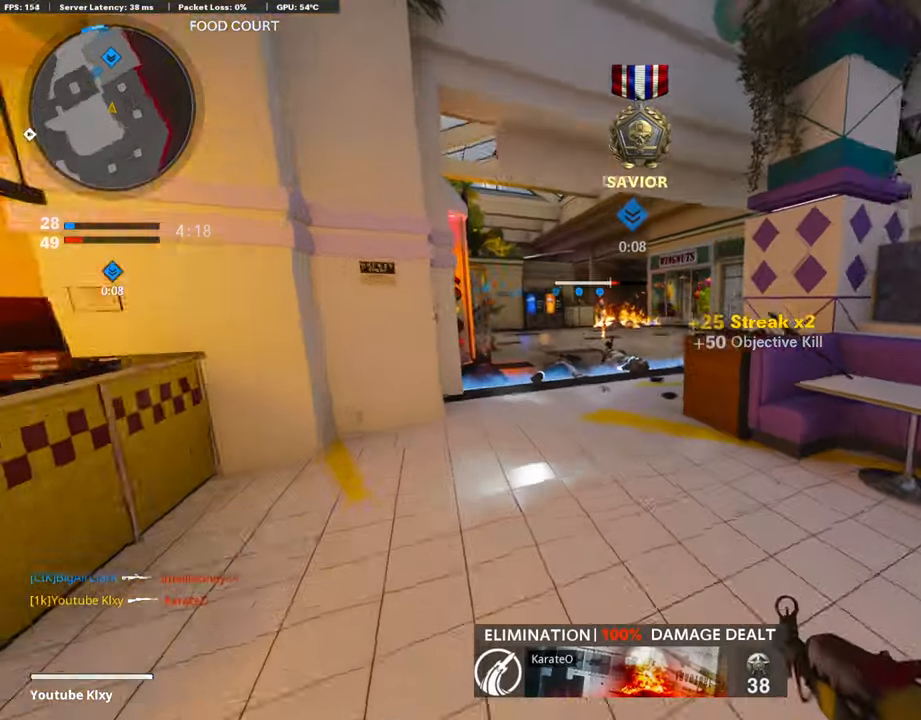
{"buttons": ["L3"], "left_stick": "up-left", "right_stick": "center", "events": [[134, "left_stick", "up-right"], [185, "L3", "down"], [235, "SQUARE", "down"], [235, "left_stick", "up"], [269, "right_stick", "center"], [319, "SQUARE", "up"], [370, "left_stick", "up-left"]]}
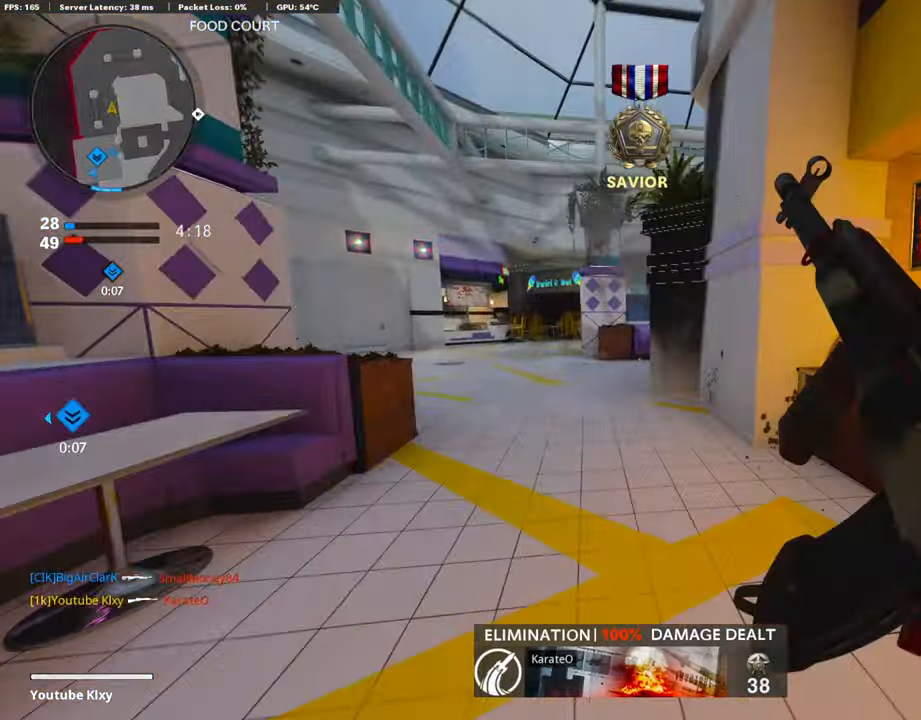
{"buttons": [], "left_stick": "center", "right_stick": "center", "events": [[51, "L3", "up"], [168, "left_stick", "up"], [303, "left_stick", "up-right"], [504, "left_stick", "center"]]}
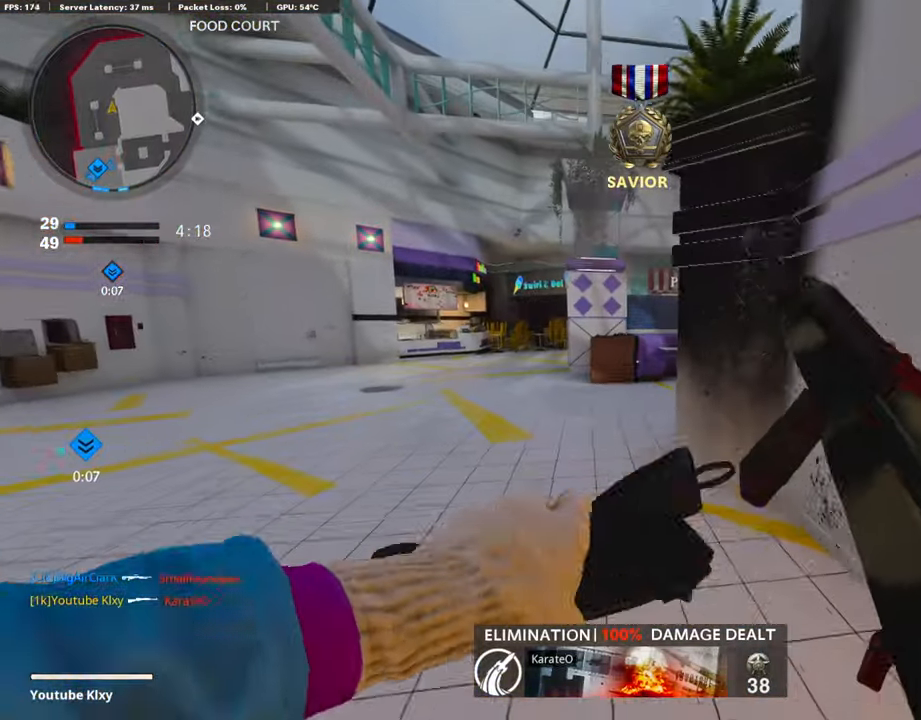
{"buttons": ["L3"], "left_stick": "up-left", "right_stick": "right", "events": [[152, "left_stick", "up-left"], [185, "L3", "down"], [471, "right_stick", "right"]]}
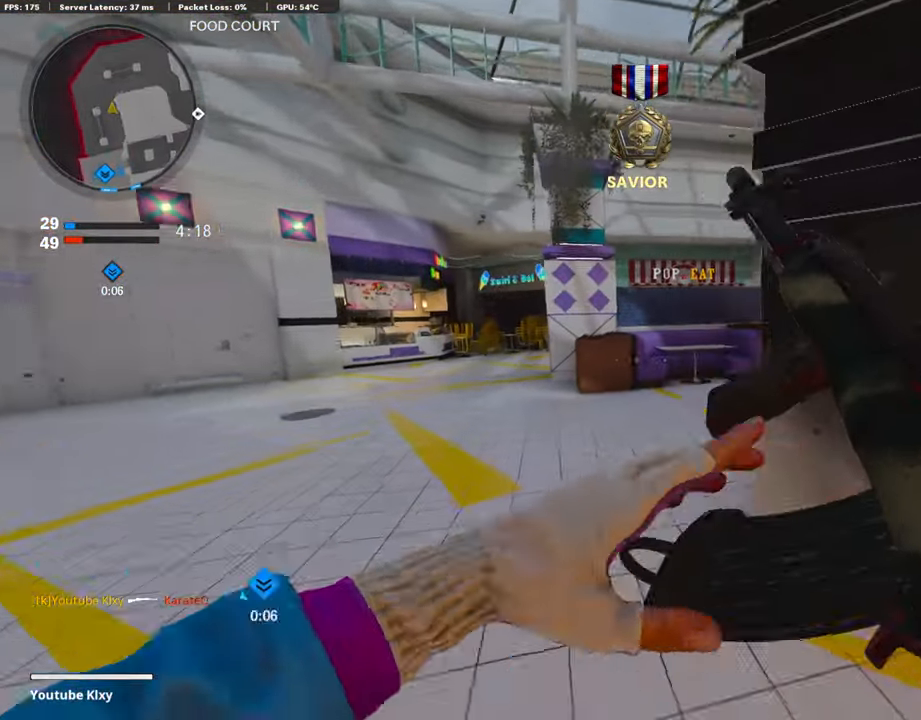
{"buttons": ["L1"], "left_stick": "down-left", "right_stick": "center", "events": [[117, "R3", "down"], [117, "right_stick", "center"], [269, "right_stick", "right"], [302, "R3", "up"], [353, "L3", "up"], [370, "CROSS", "down"], [370, "L1", "down"], [437, "CROSS", "up"], [454, "right_stick", "center"], [487, "left_stick", "down-left"]]}
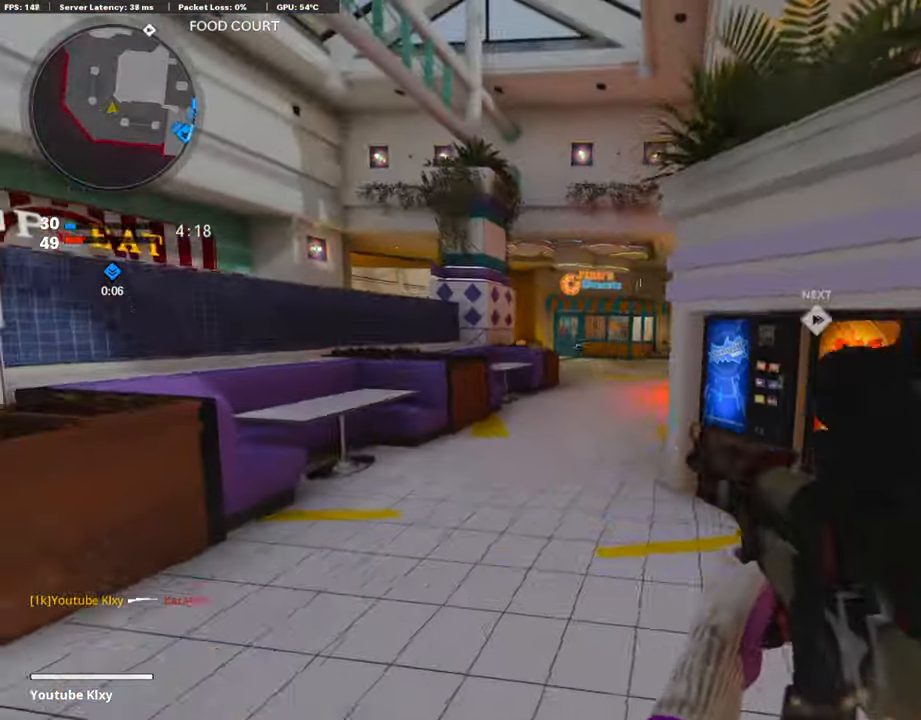
{"buttons": [], "left_stick": "up-left", "right_stick": "left", "events": [[101, "L1", "up"], [286, "right_stick", "left"], [488, "left_stick", "up-left"]]}
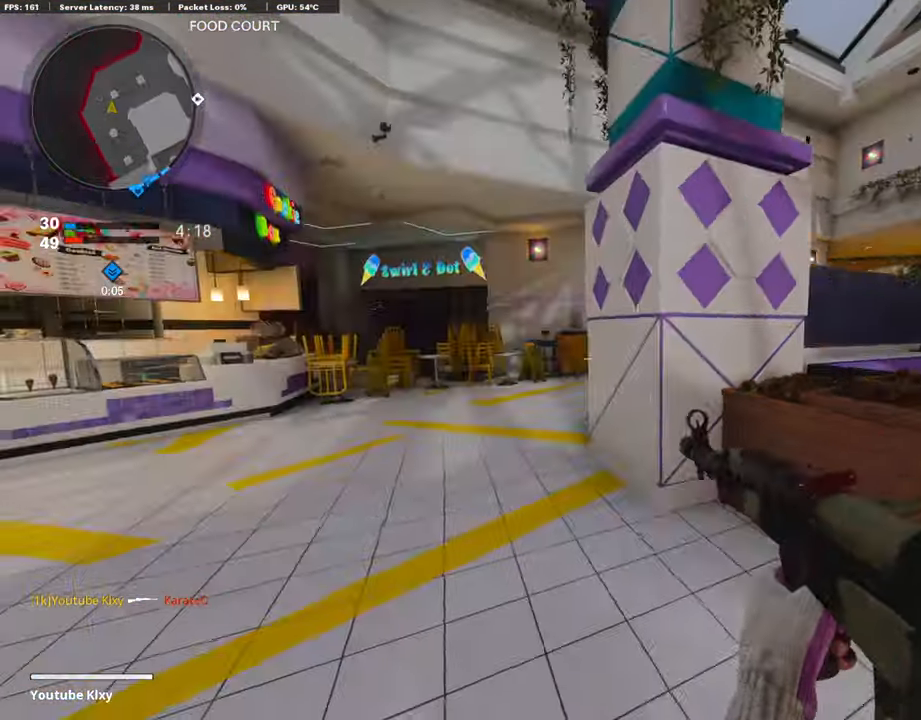
{"buttons": [], "left_stick": "down-left", "right_stick": "center", "events": [[33, "L3", "down"], [33, "right_stick", "center"], [202, "right_stick", "right"], [286, "L3", "up"], [303, "CROSS", "down"], [353, "right_stick", "center"], [370, "CROSS", "up"], [370, "left_stick", "down-left"]]}
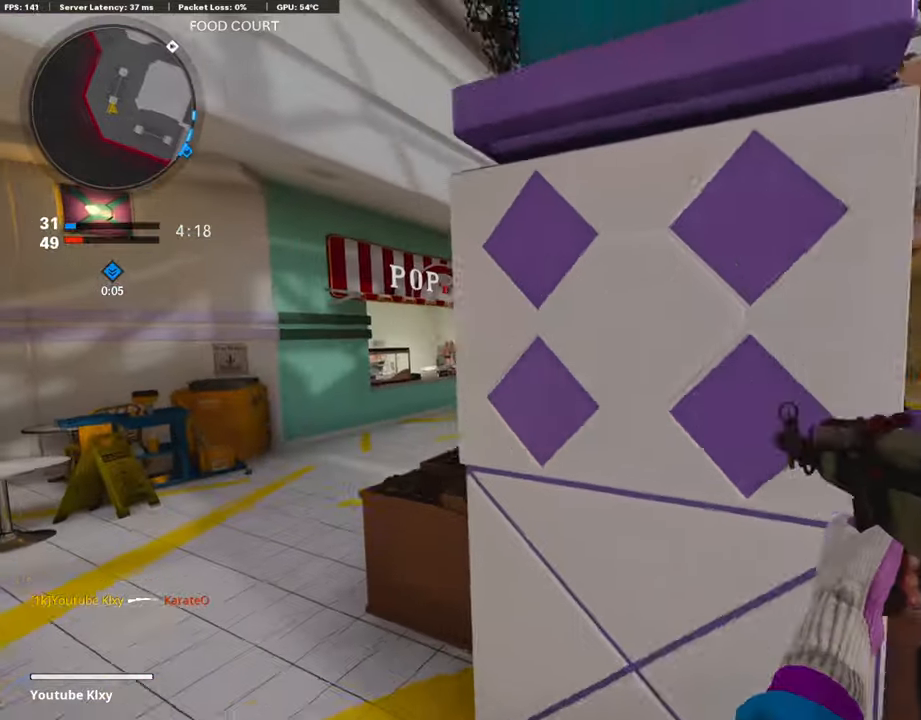
{"buttons": ["L1"], "left_stick": "right", "right_stick": "left", "events": [[68, "L1", "down"], [185, "right_stick", "right"], [437, "left_stick", "right"], [471, "right_stick", "left"]]}
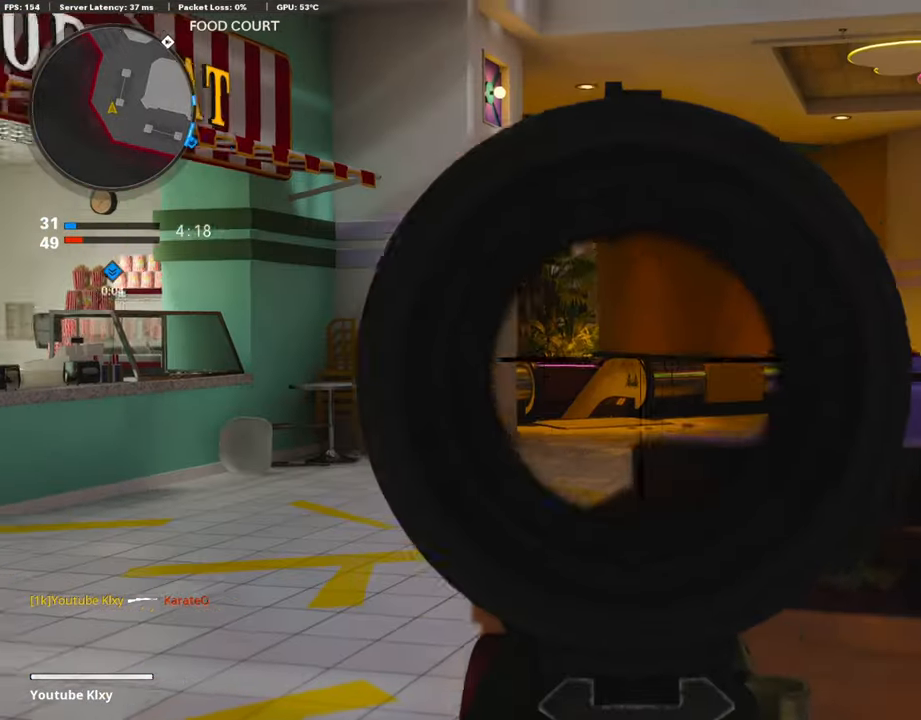
{"buttons": ["L1"], "left_stick": "right", "right_stick": "center", "events": [[117, "right_stick", "center"], [269, "right_stick", "right"], [420, "right_stick", "center"]]}
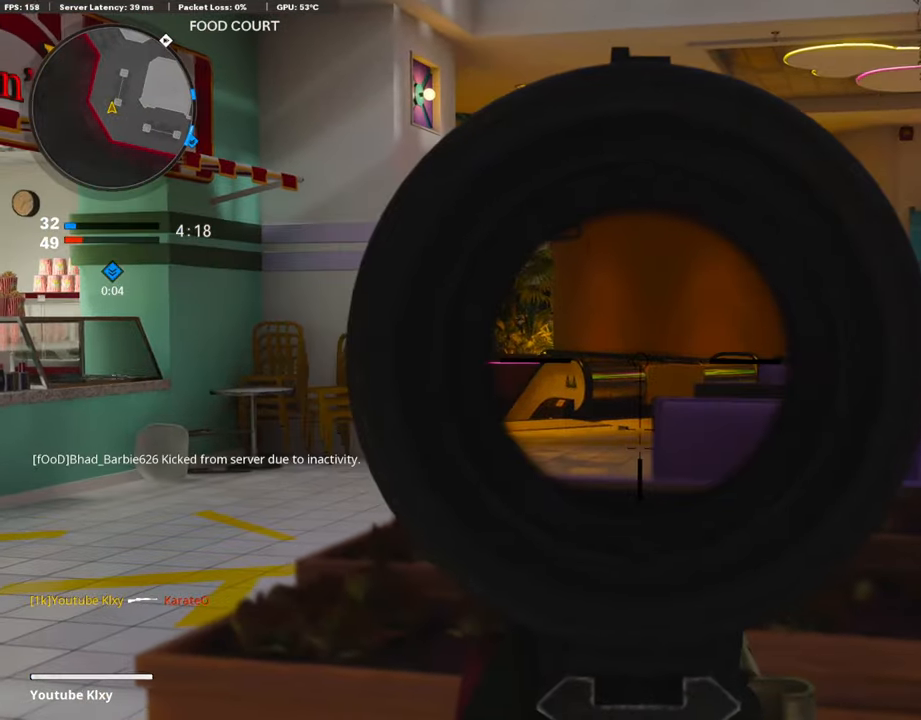
{"buttons": [], "left_stick": "up-right", "right_stick": "center", "events": [[34, "left_stick", "center"], [51, "L1", "up"], [101, "right_stick", "right"], [118, "left_stick", "right"], [286, "right_stick", "center"], [320, "left_stick", "up-right"], [420, "L3", "down"], [505, "L3", "up"]]}
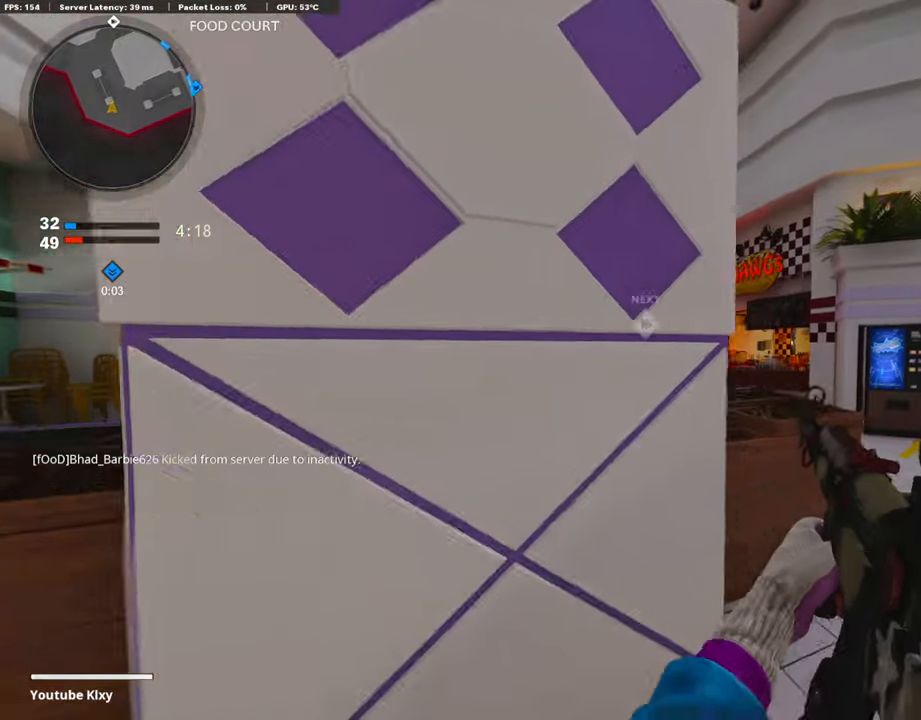
{"buttons": ["L1"], "left_stick": "right", "right_stick": "right", "events": [[67, "left_stick", "right"], [117, "L1", "down"], [235, "right_stick", "left"], [336, "right_stick", "center"], [386, "right_stick", "right"]]}
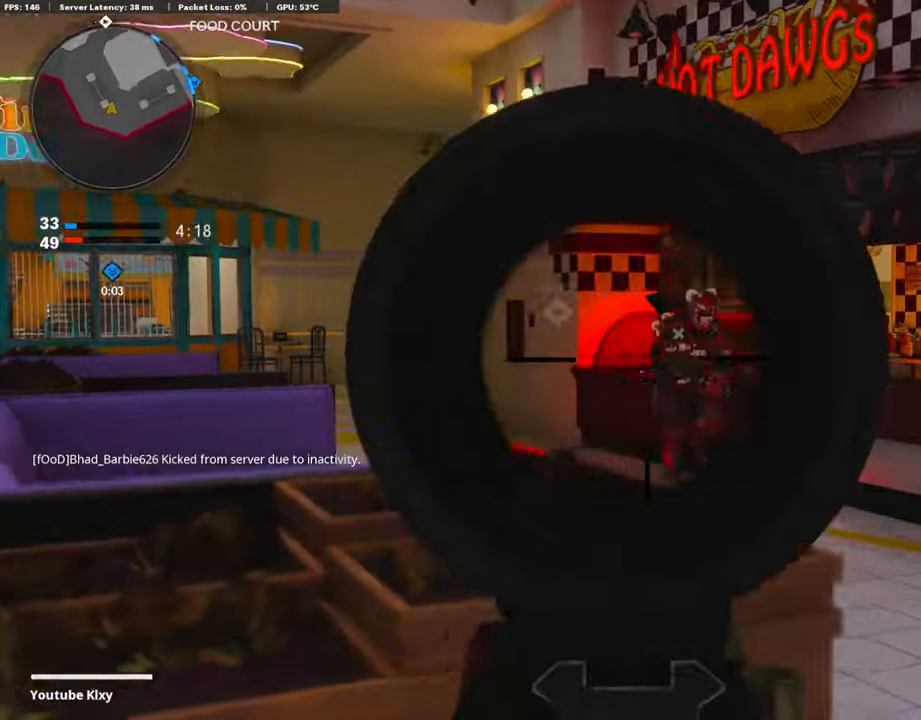
{"buttons": ["L1", "R1"], "left_stick": "down-left", "right_stick": "center", "events": [[17, "R1", "down"], [84, "right_stick", "center"], [118, "R1", "up"], [168, "R1", "down"], [185, "right_stick", "up-right"], [269, "R1", "up"], [302, "right_stick", "center"], [319, "R1", "down"], [387, "right_stick", "left"], [420, "R1", "up"], [454, "left_stick", "down-left"], [454, "right_stick", "center"], [471, "R1", "down"]]}
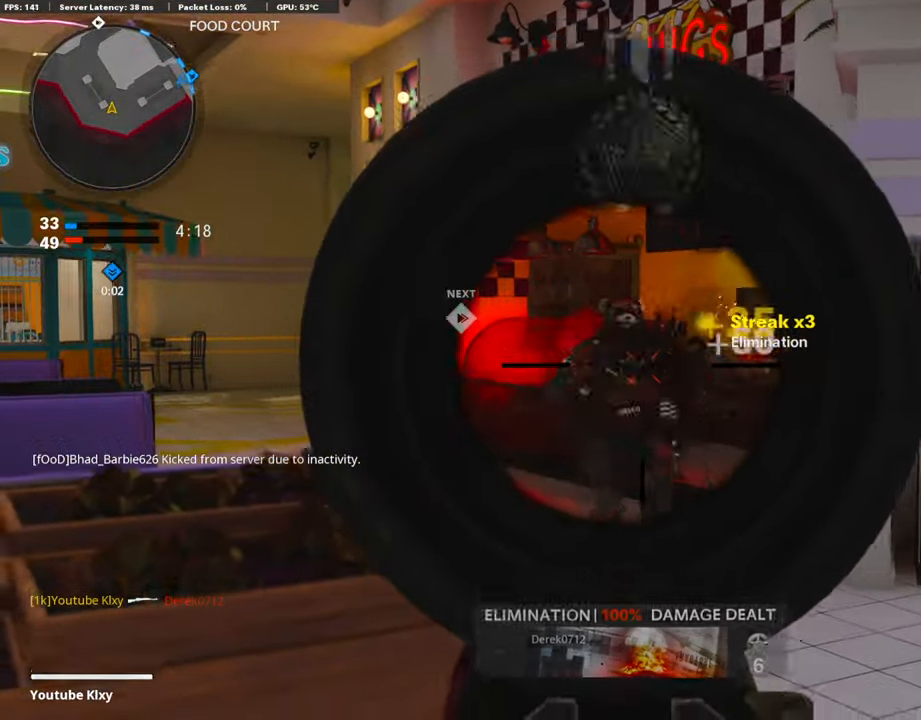
{"buttons": ["SQUARE"], "left_stick": "center", "right_stick": "center", "events": [[51, "R1", "up"], [67, "right_stick", "down-left"], [101, "R1", "down"], [152, "L1", "up"], [168, "R1", "up"], [168, "right_stick", "left"], [336, "right_stick", "center"], [420, "left_stick", "center"], [437, "SQUARE", "down"]]}
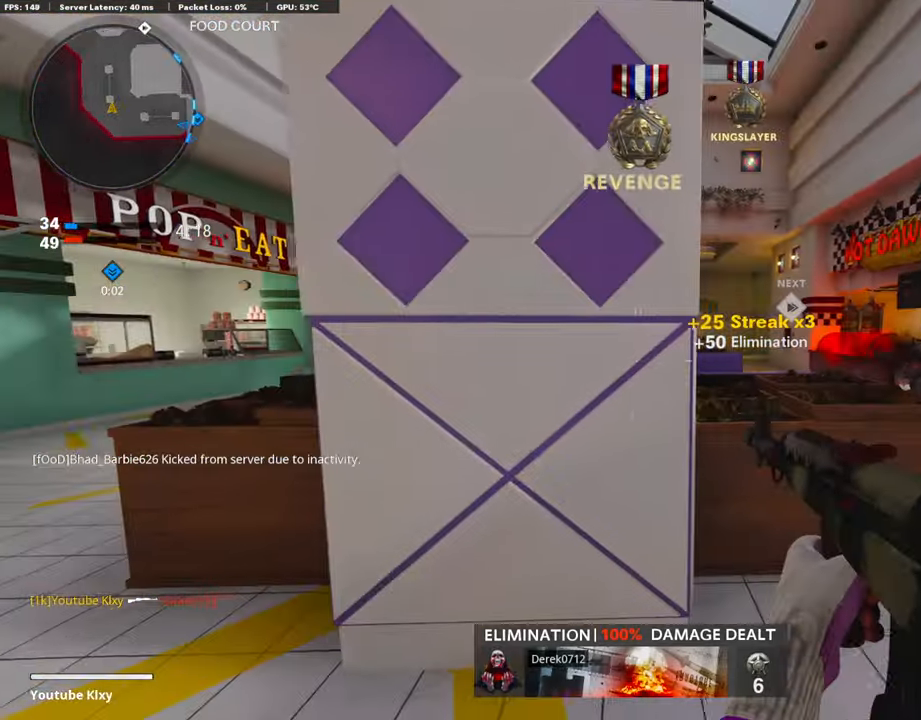
{"buttons": ["R3"], "left_stick": "center", "right_stick": "center", "events": [[17, "left_stick", "right"], [50, "SQUARE", "up"], [201, "R3", "down"], [302, "left_stick", "down-left"], [487, "left_stick", "center"]]}